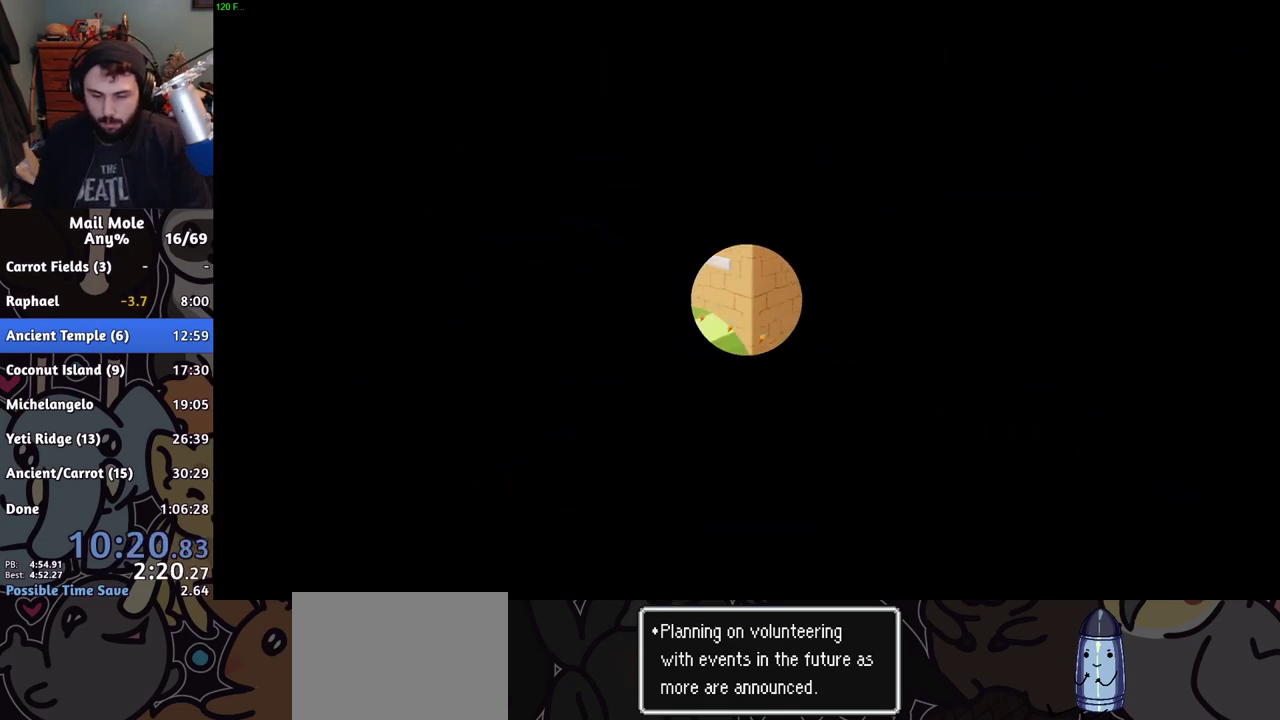
Gameplay with a controller (PlayStation layout); each line is a JSON object with the inputs held at the frame after it. "events" lists button and stick changes between this image and that frame as [ms after this image, input, new state], when the widget could be followed in between.
{"buttons": [], "left_stick": "up-right", "right_stick": "center", "events": [[350, "left_stick", "up-right"]]}
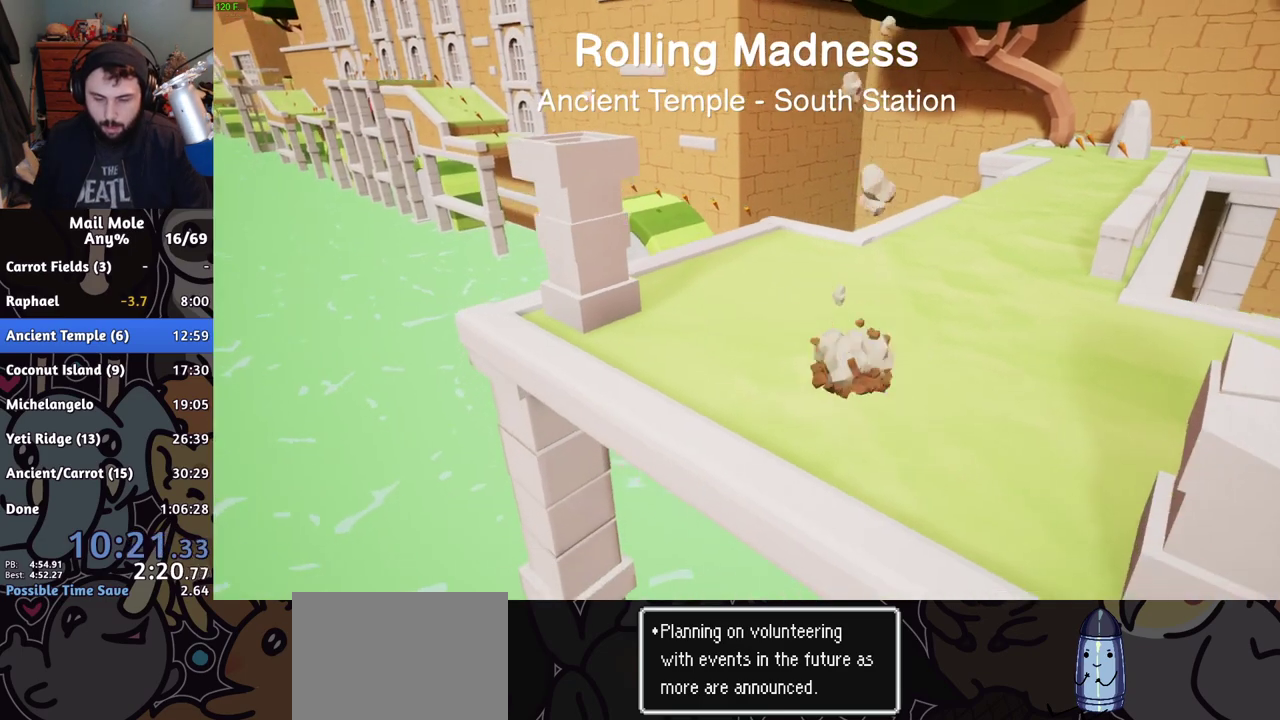
{"buttons": [], "left_stick": "up-right", "right_stick": "center", "events": [[34, "CROSS", "down"], [34, "SQUARE", "down"], [100, "CROSS", "up"], [100, "SQUARE", "up"]]}
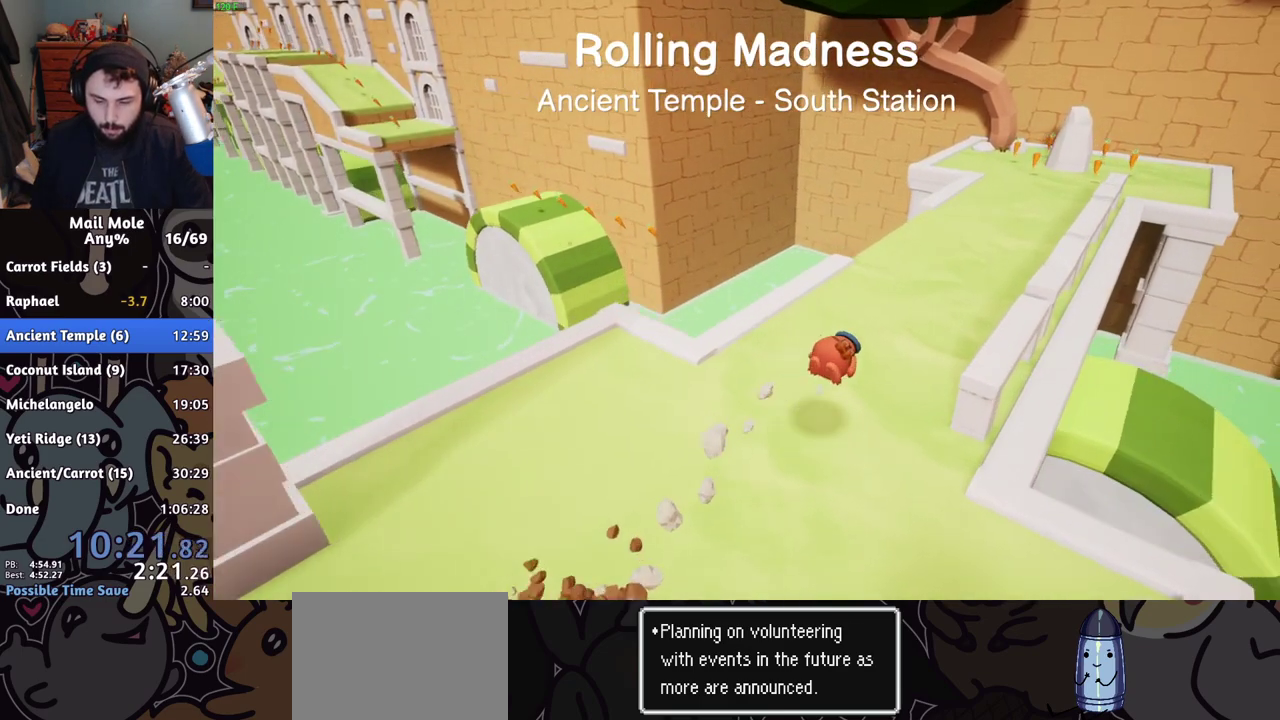
{"buttons": ["CROSS", "SQUARE"], "left_stick": "up", "right_stick": "center", "events": [[200, "CROSS", "down"], [217, "SQUARE", "down"], [484, "left_stick", "up"]]}
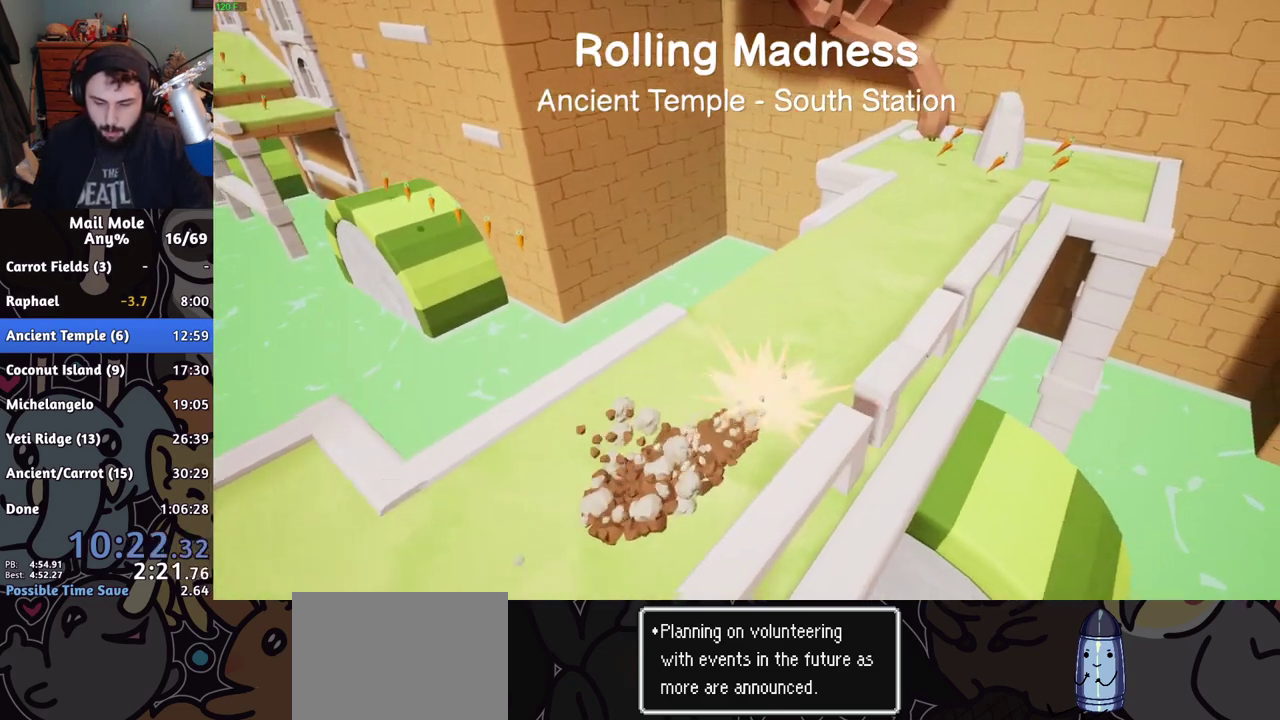
{"buttons": [], "left_stick": "center", "right_stick": "center", "events": [[100, "CROSS", "up"], [100, "SQUARE", "up"], [117, "left_stick", "up-left"], [167, "left_stick", "center"], [267, "R2", "down"], [417, "R2", "up"]]}
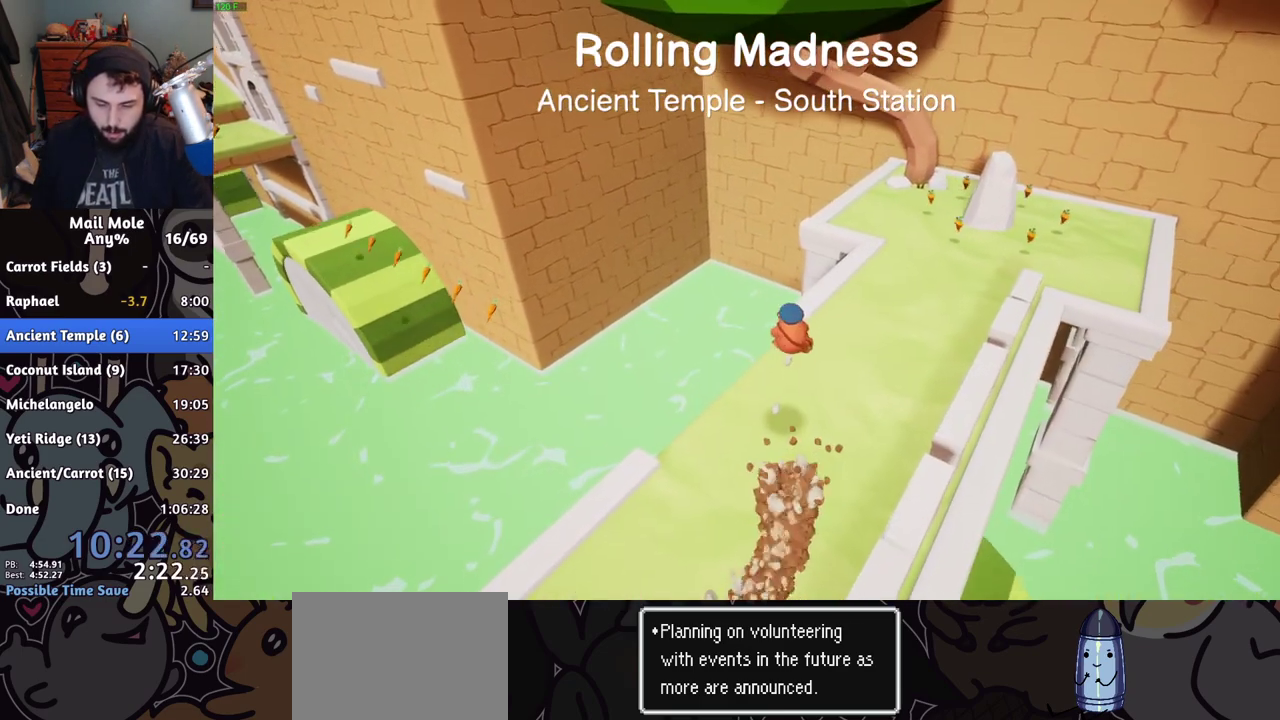
{"buttons": [], "left_stick": "center", "right_stick": "center", "events": [[167, "left_stick", "up-left"], [383, "left_stick", "center"]]}
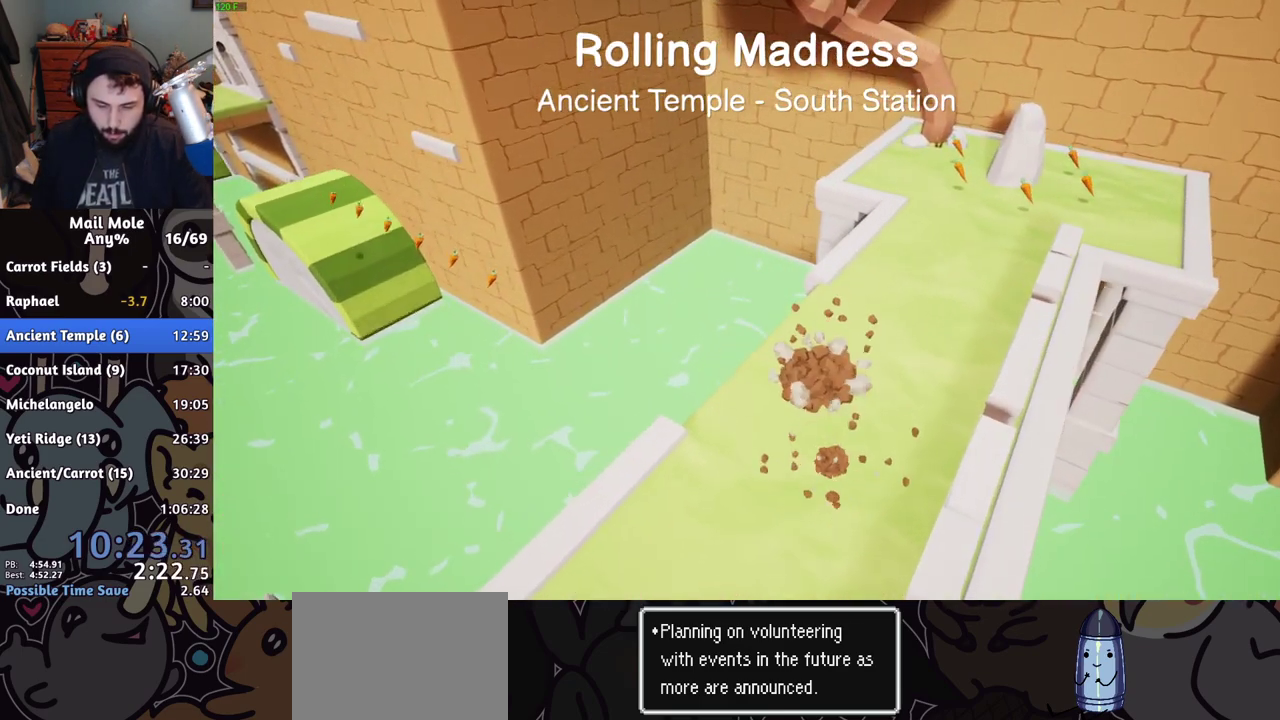
{"buttons": [], "left_stick": "up-left", "right_stick": "center", "events": [[367, "CROSS", "down"], [434, "left_stick", "up-left"], [467, "CROSS", "up"]]}
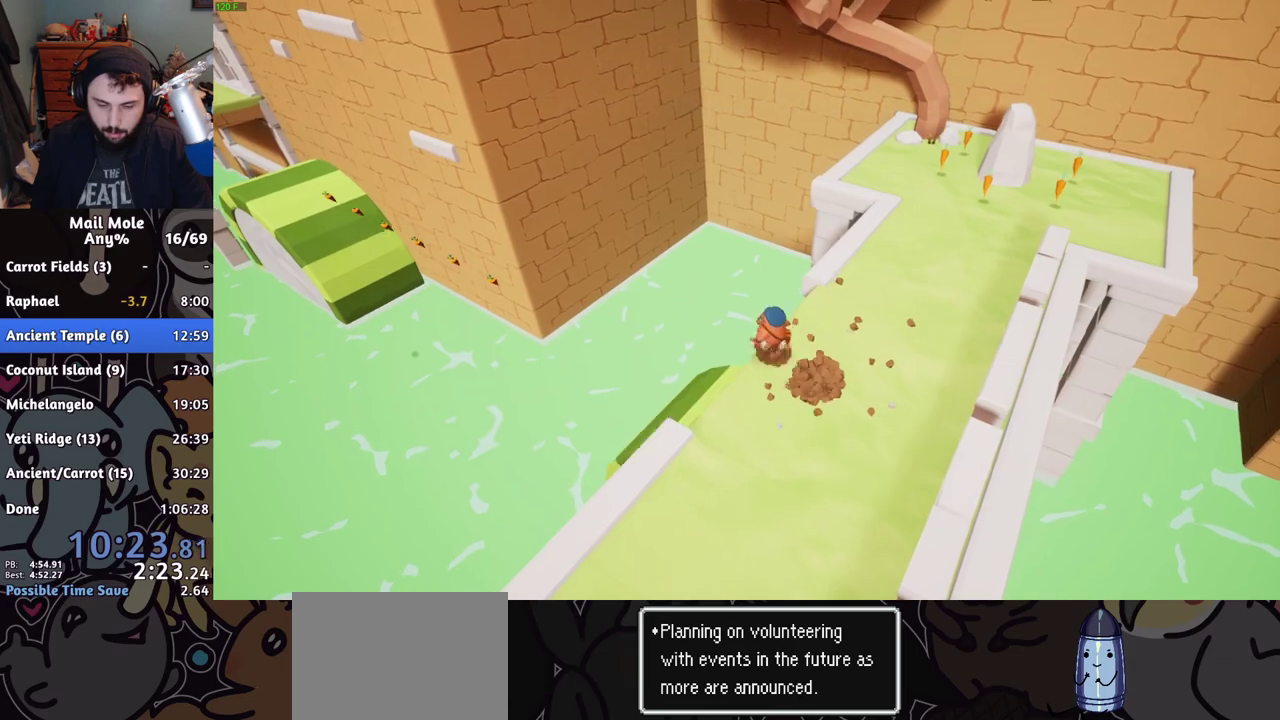
{"buttons": [], "left_stick": "center", "right_stick": "center", "events": [[33, "left_stick", "center"]]}
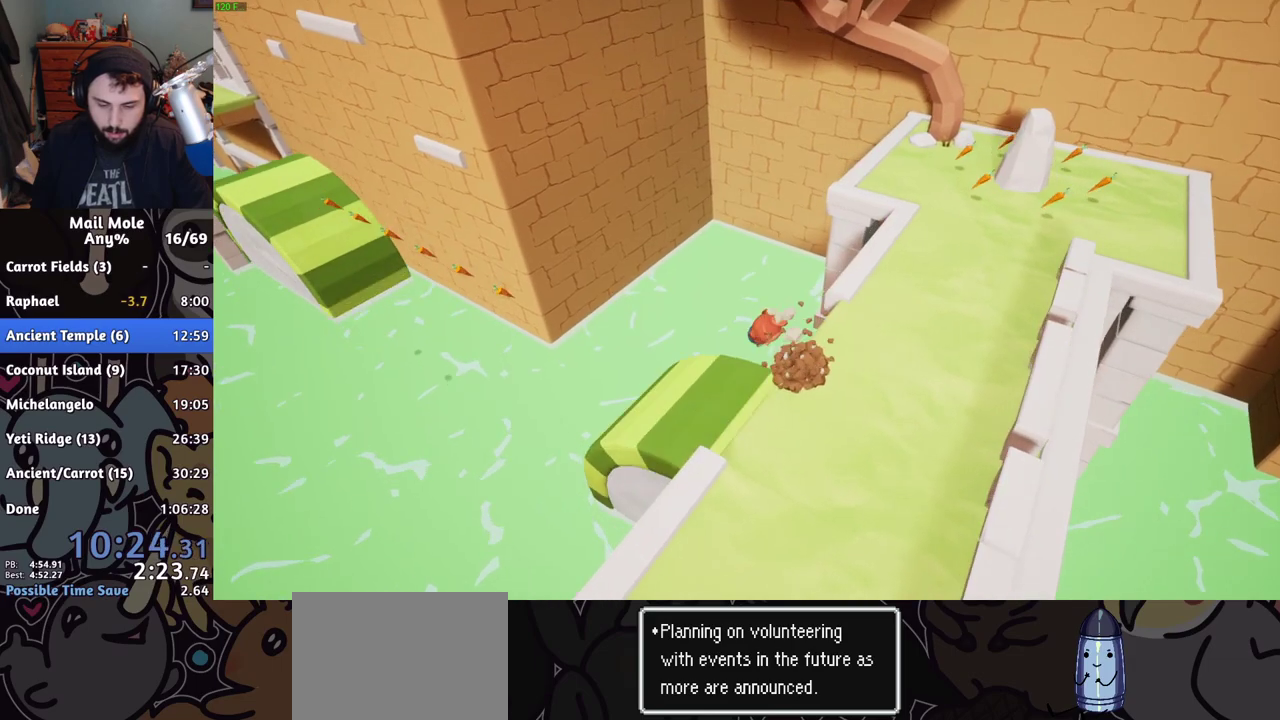
{"buttons": [], "left_stick": "down-right", "right_stick": "center", "events": [[433, "left_stick", "down-right"]]}
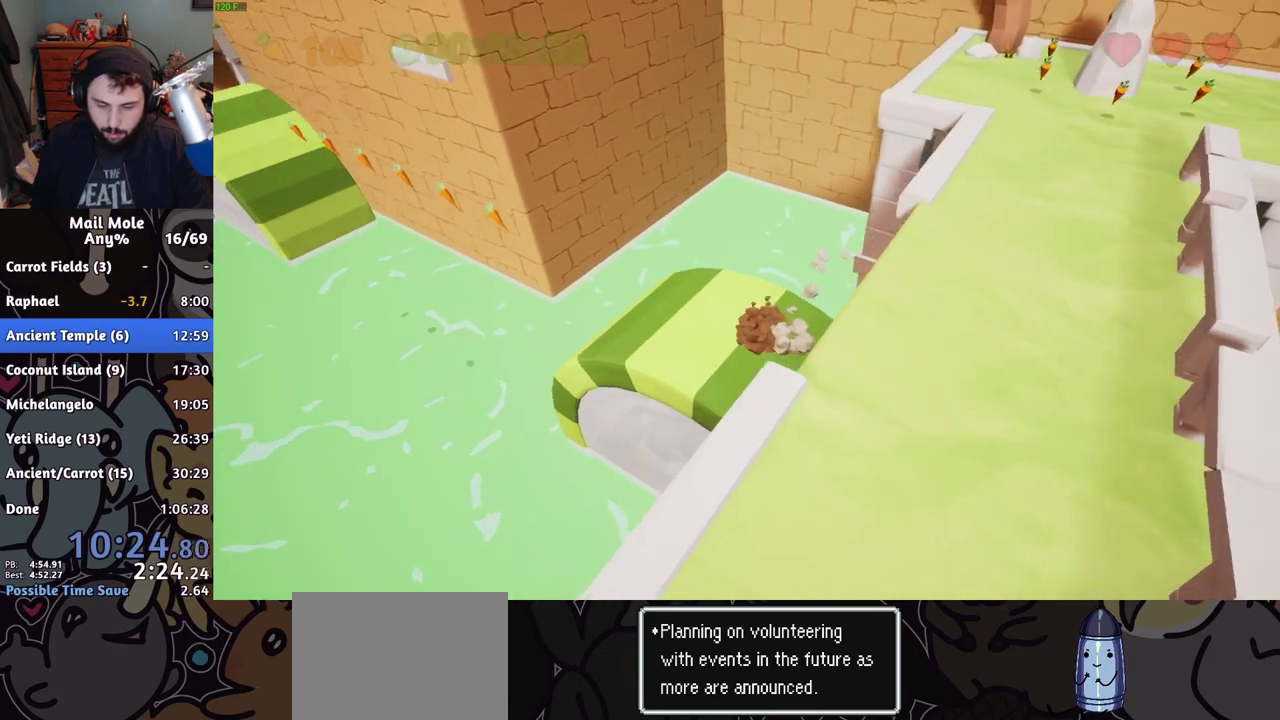
{"buttons": [], "left_stick": "center", "right_stick": "center", "events": [[33, "left_stick", "center"], [300, "left_stick", "down-right"], [434, "left_stick", "center"]]}
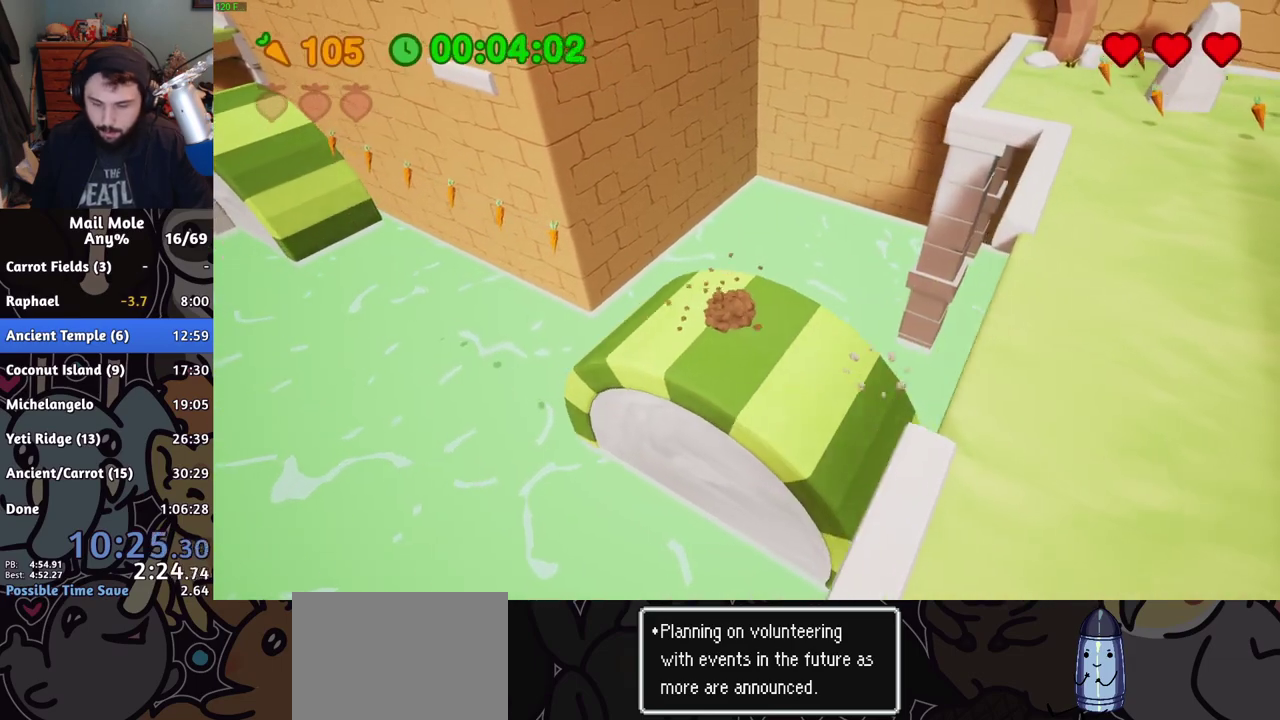
{"buttons": [], "left_stick": "down-right", "right_stick": "center", "events": [[100, "left_stick", "down-right"], [233, "left_stick", "center"], [433, "left_stick", "down-right"]]}
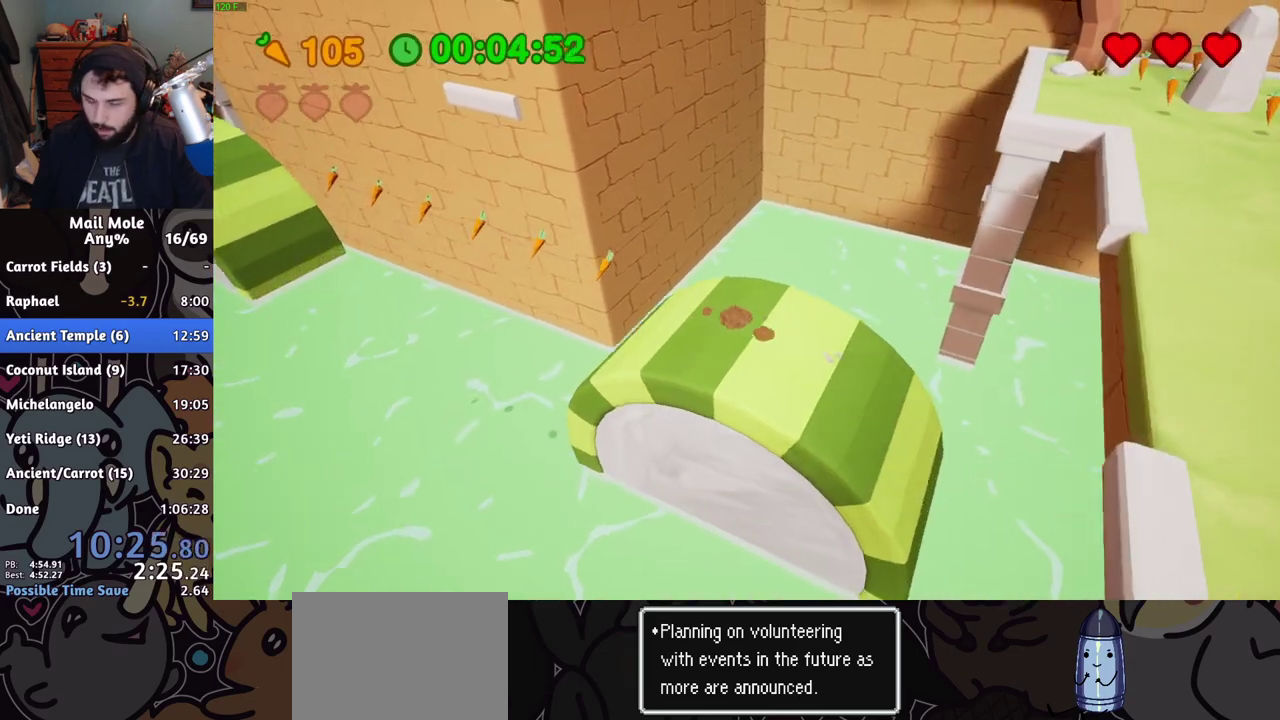
{"buttons": [], "left_stick": "center", "right_stick": "center", "events": [[67, "left_stick", "center"], [234, "left_stick", "down-right"], [367, "left_stick", "center"]]}
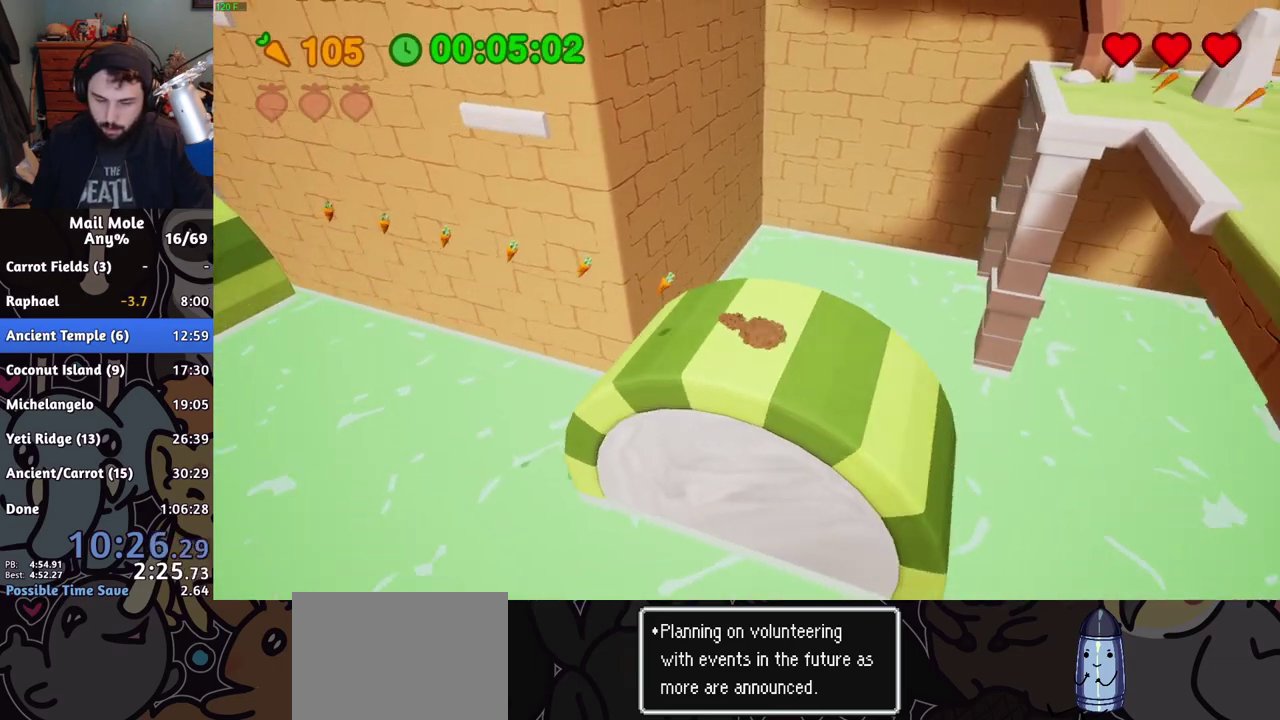
{"buttons": [], "left_stick": "center", "right_stick": "center", "events": [[283, "left_stick", "down-right"], [400, "left_stick", "center"]]}
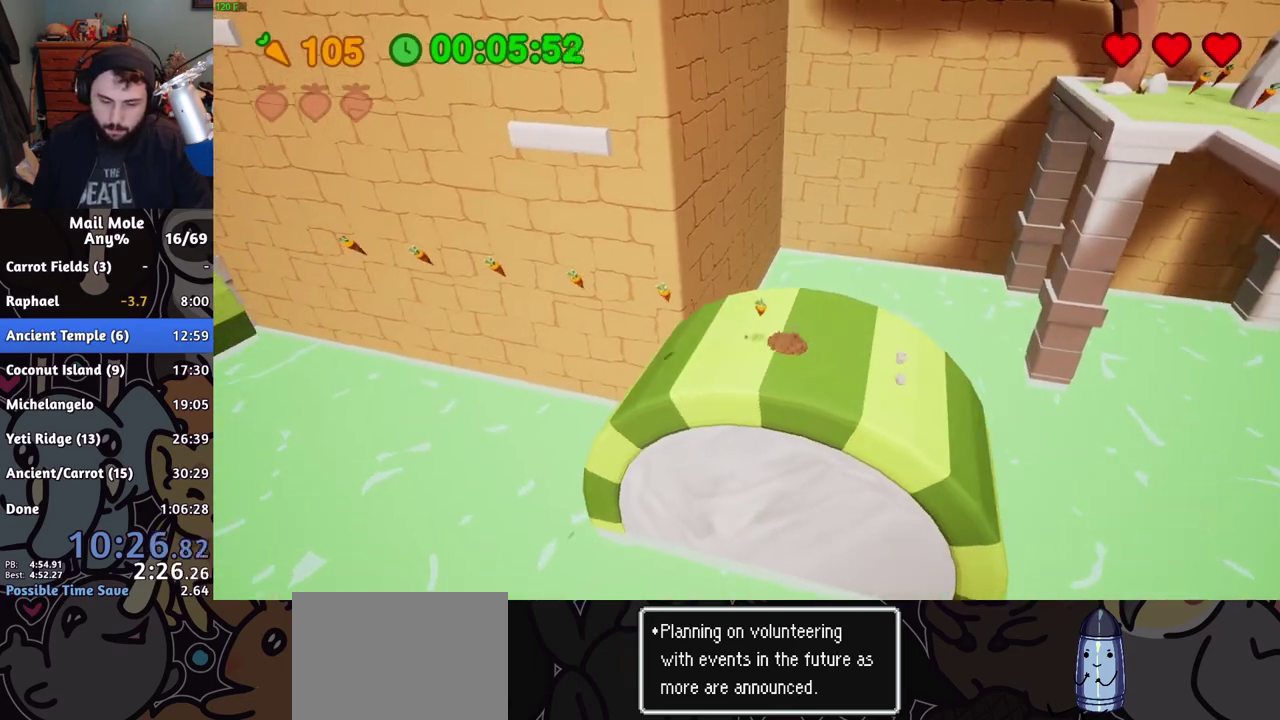
{"buttons": [], "left_stick": "center", "right_stick": "center", "events": [[100, "left_stick", "right"], [234, "left_stick", "center"], [384, "left_stick", "right"], [501, "left_stick", "center"]]}
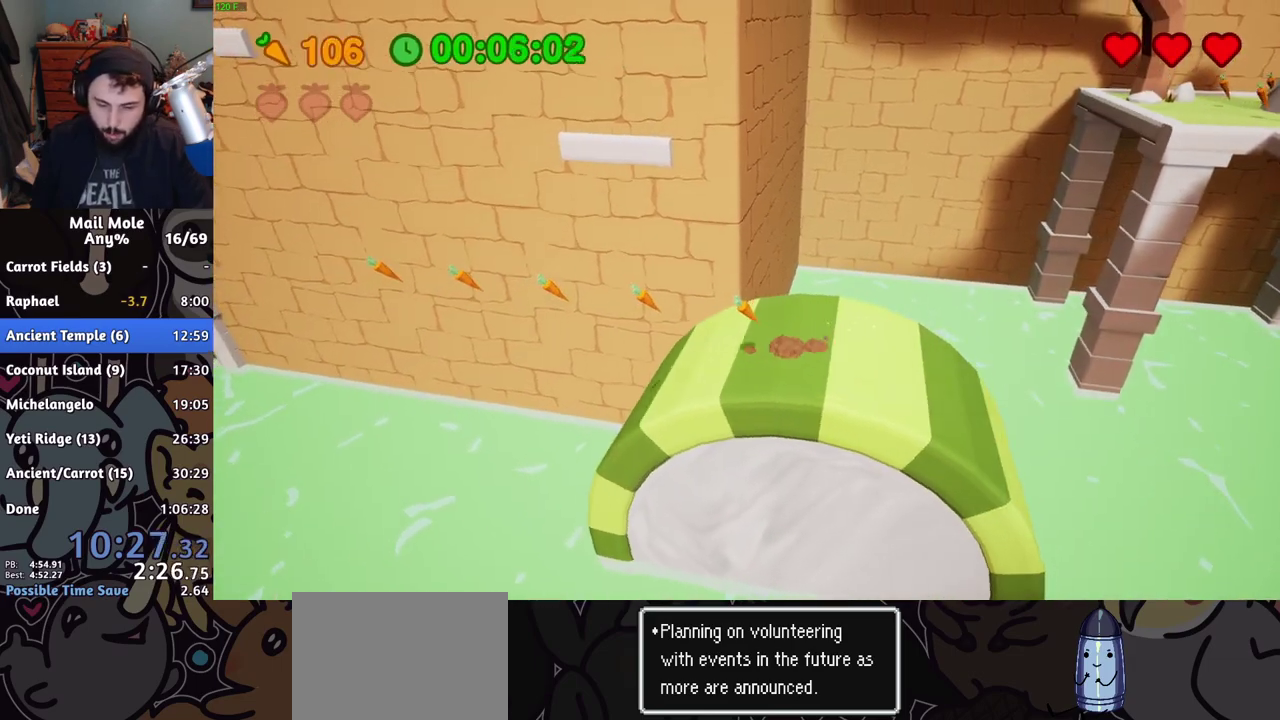
{"buttons": [], "left_stick": "right", "right_stick": "center", "events": [[166, "left_stick", "right"], [283, "left_stick", "center"], [433, "left_stick", "right"]]}
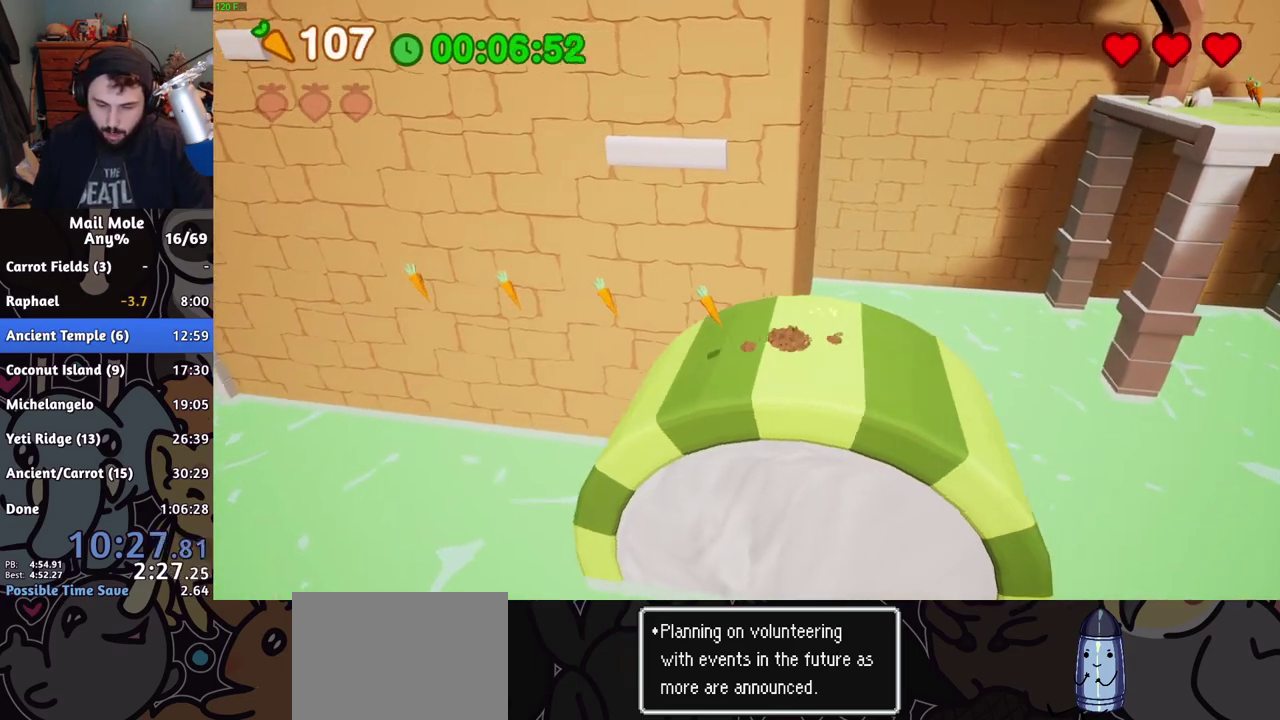
{"buttons": [], "left_stick": "center", "right_stick": "center", "events": [[50, "left_stick", "center"], [250, "left_stick", "down-right"], [367, "left_stick", "center"]]}
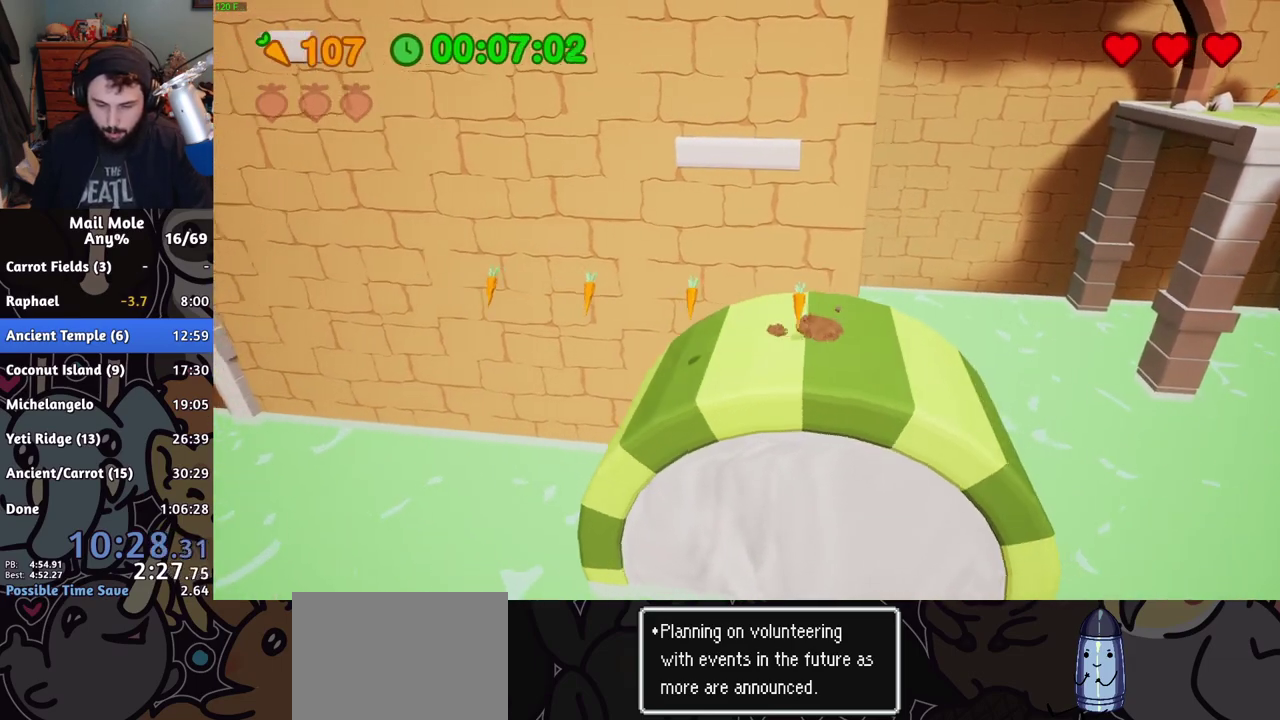
{"buttons": [], "left_stick": "center", "right_stick": "center", "events": [[33, "left_stick", "down-right"], [133, "left_stick", "center"], [300, "left_stick", "down-right"], [417, "left_stick", "center"]]}
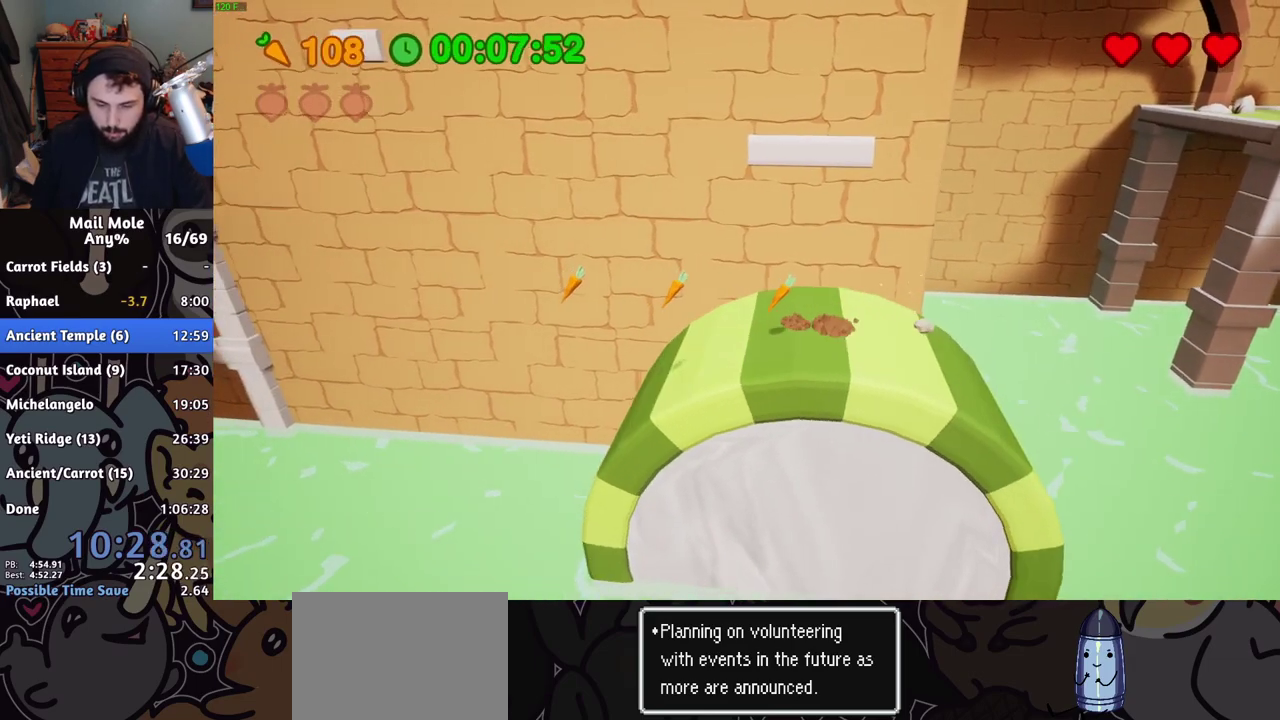
{"buttons": [], "left_stick": "center", "right_stick": "center", "events": [[100, "left_stick", "down-right"], [217, "left_stick", "center"], [367, "left_stick", "down-right"], [467, "left_stick", "center"]]}
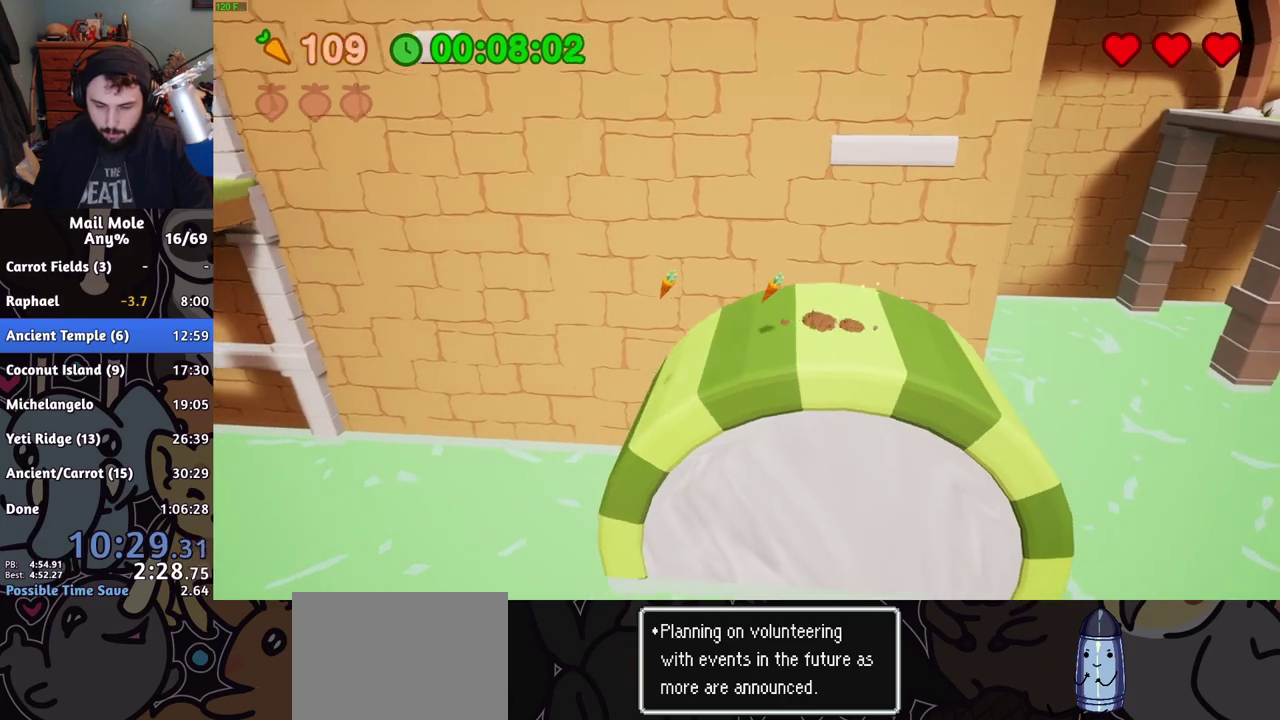
{"buttons": [], "left_stick": "center", "right_stick": "center", "events": [[133, "left_stick", "right"], [250, "left_stick", "center"], [383, "left_stick", "right"], [483, "left_stick", "center"]]}
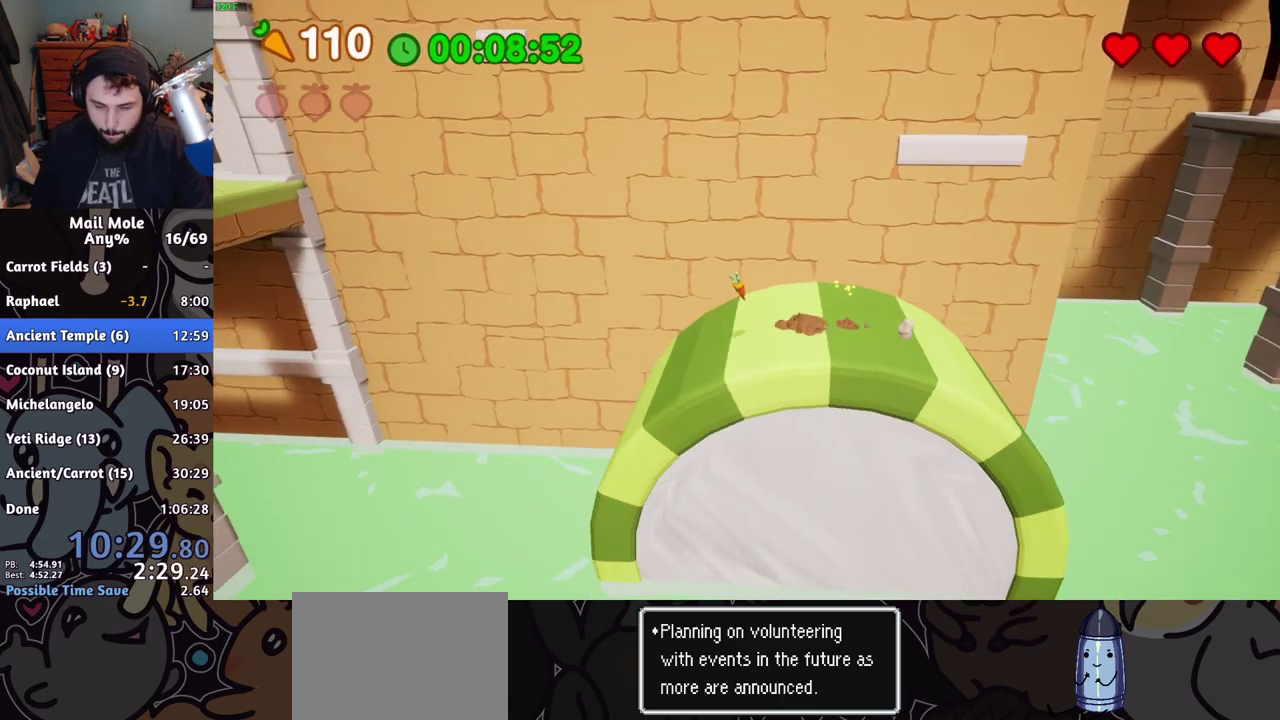
{"buttons": [], "left_stick": "left", "right_stick": "center", "events": [[83, "CROSS", "down"], [184, "CROSS", "up"], [501, "left_stick", "left"]]}
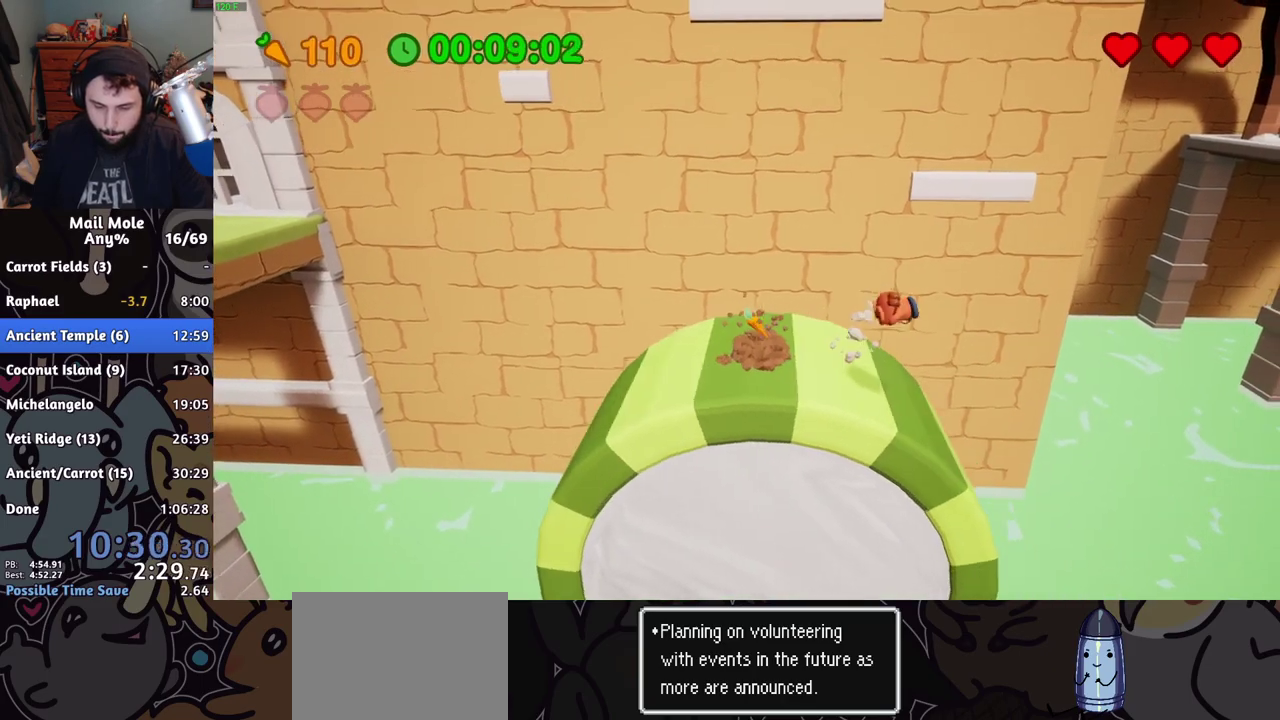
{"buttons": ["CROSS", "SQUARE"], "left_stick": "left", "right_stick": "center", "events": [[216, "left_stick", "up-left"], [367, "left_stick", "left"], [400, "CROSS", "down"], [400, "SQUARE", "down"]]}
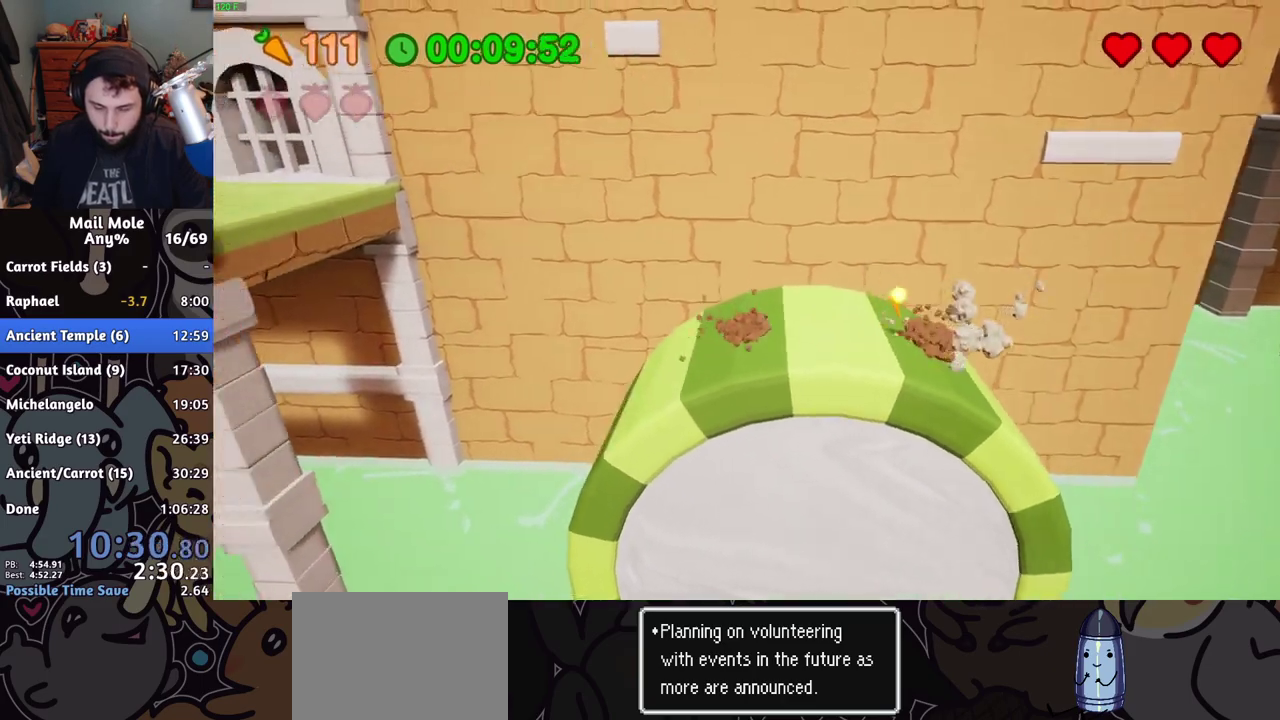
{"buttons": [], "left_stick": "left", "right_stick": "center", "events": [[250, "CROSS", "up"], [250, "SQUARE", "up"]]}
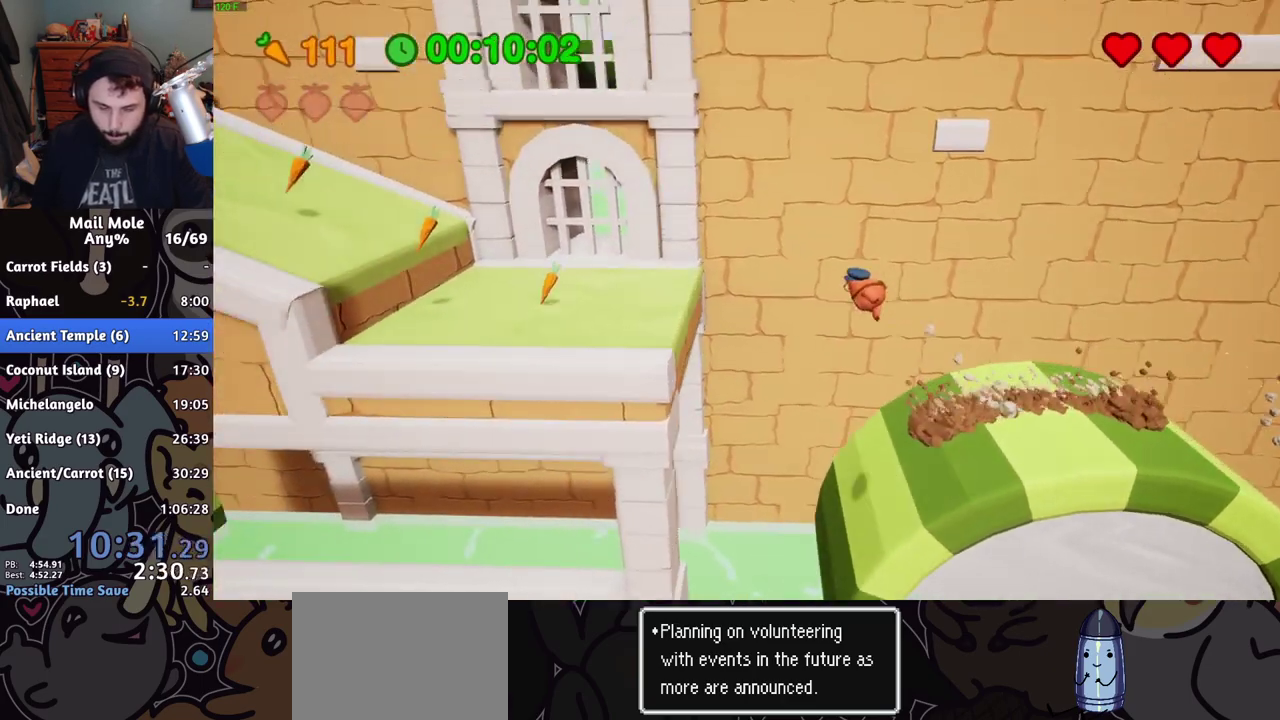
{"buttons": ["CROSS"], "left_stick": "down-right", "right_stick": "center", "events": [[367, "left_stick", "down"], [433, "left_stick", "down-right"], [500, "CROSS", "down"]]}
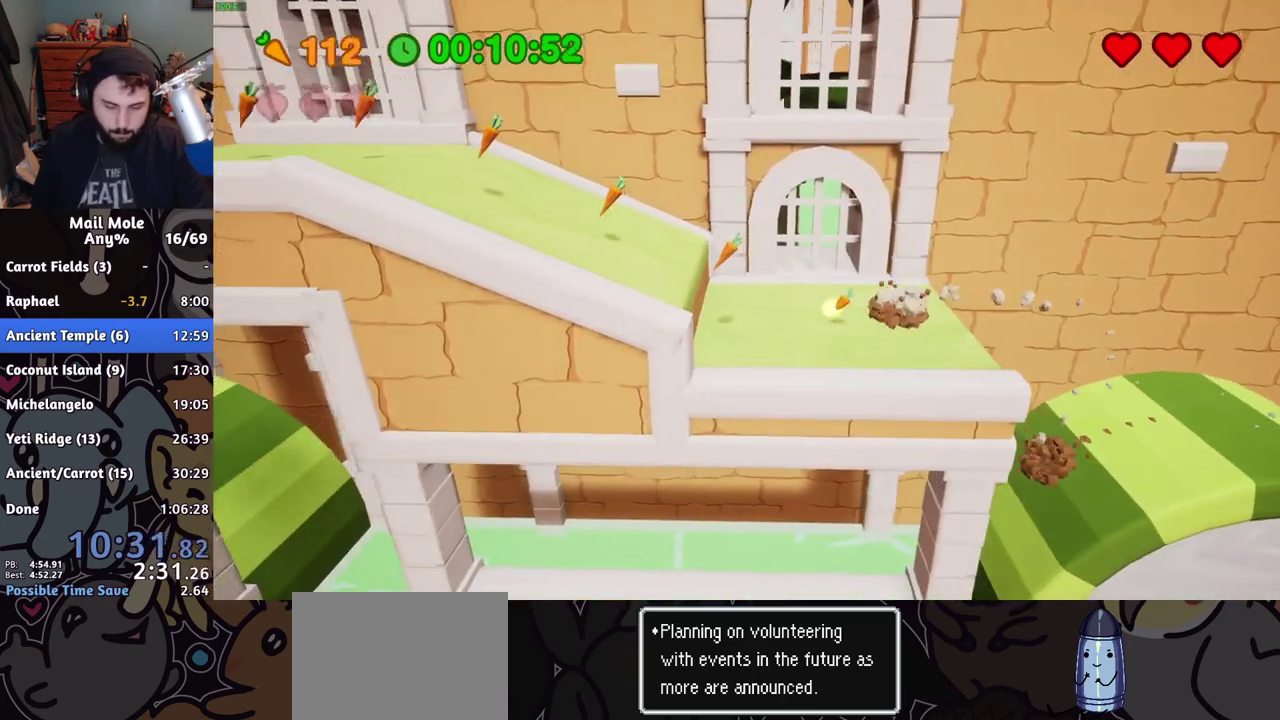
{"buttons": [], "left_stick": "left", "right_stick": "center", "events": [[17, "SQUARE", "down"], [17, "left_stick", "down"], [100, "left_stick", "left"], [217, "left_stick", "up-left"], [267, "CROSS", "up"], [267, "SQUARE", "up"], [484, "left_stick", "left"]]}
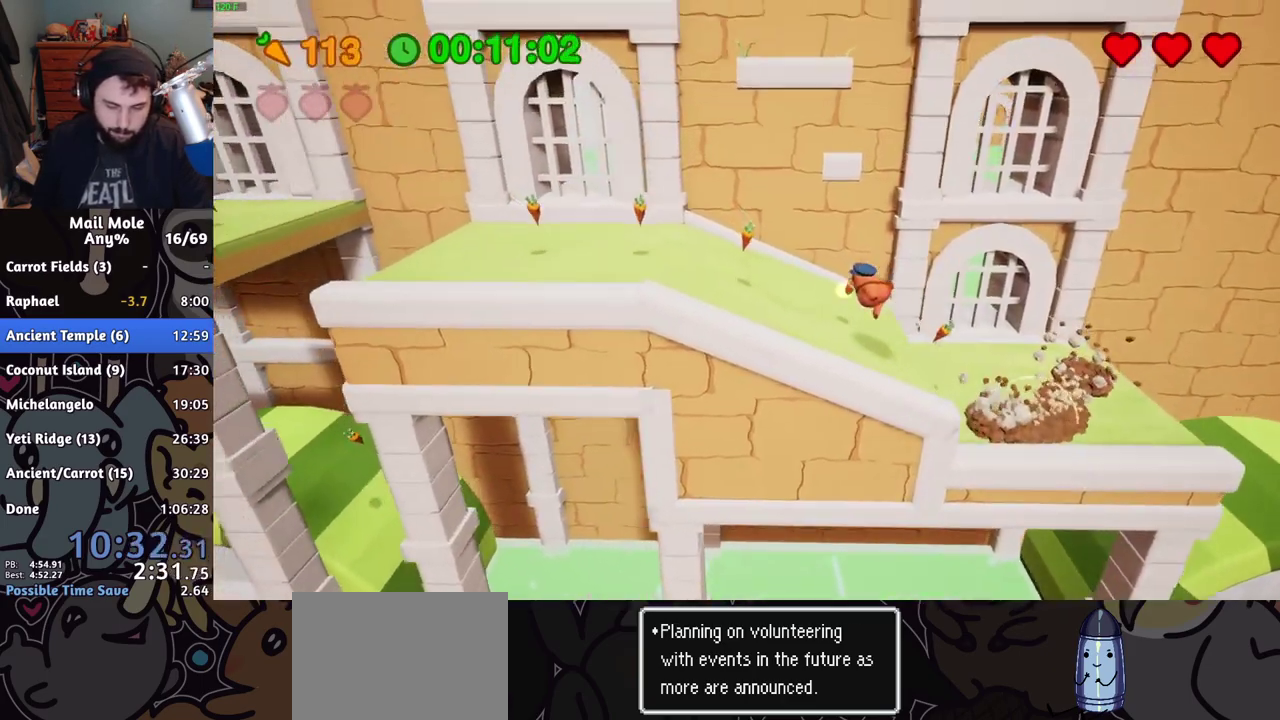
{"buttons": ["CROSS", "SQUARE"], "left_stick": "left", "right_stick": "center", "events": [[450, "CROSS", "down"], [450, "SQUARE", "down"]]}
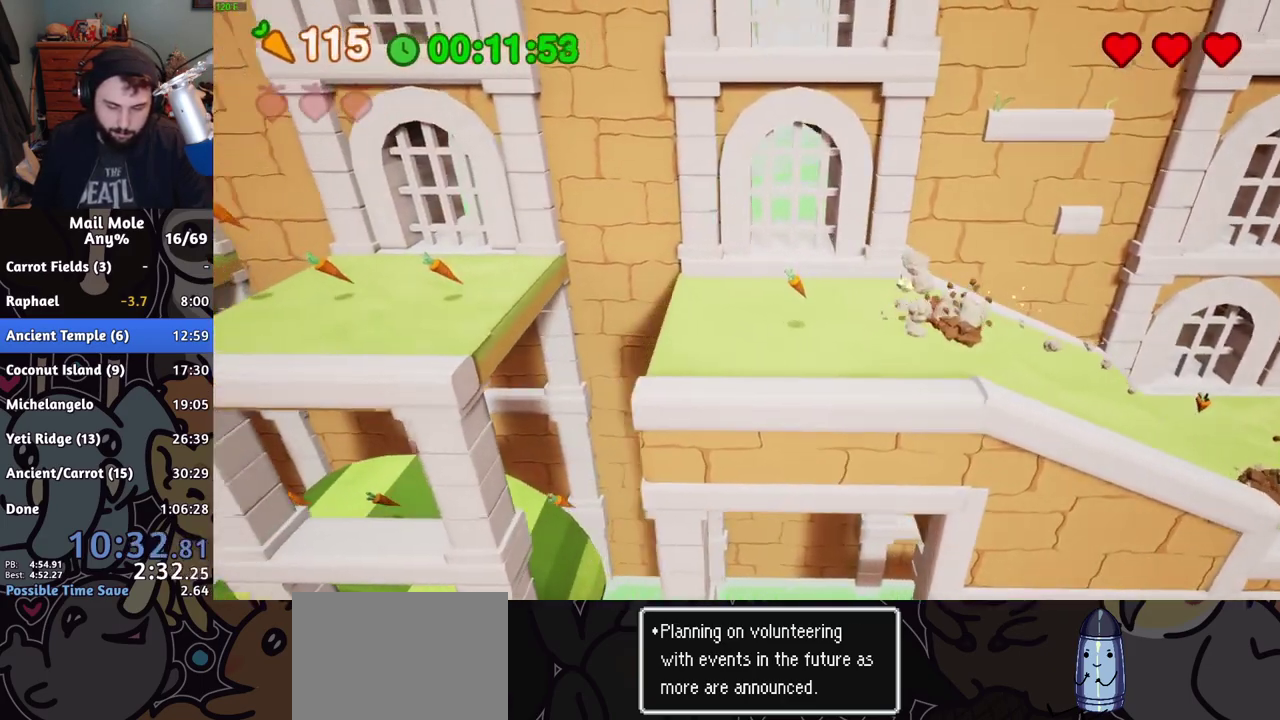
{"buttons": [], "left_stick": "right", "right_stick": "center", "events": [[217, "CROSS", "up"], [217, "SQUARE", "up"], [367, "left_stick", "right"]]}
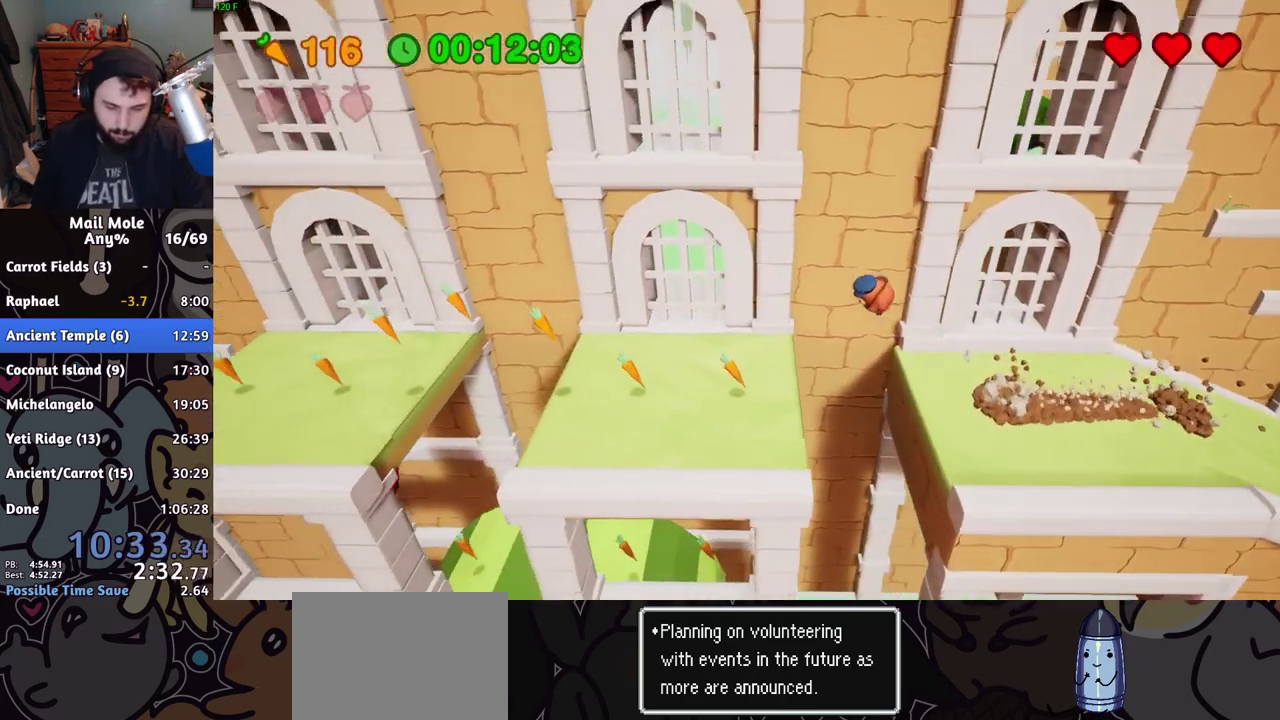
{"buttons": [], "left_stick": "right", "right_stick": "center", "events": []}